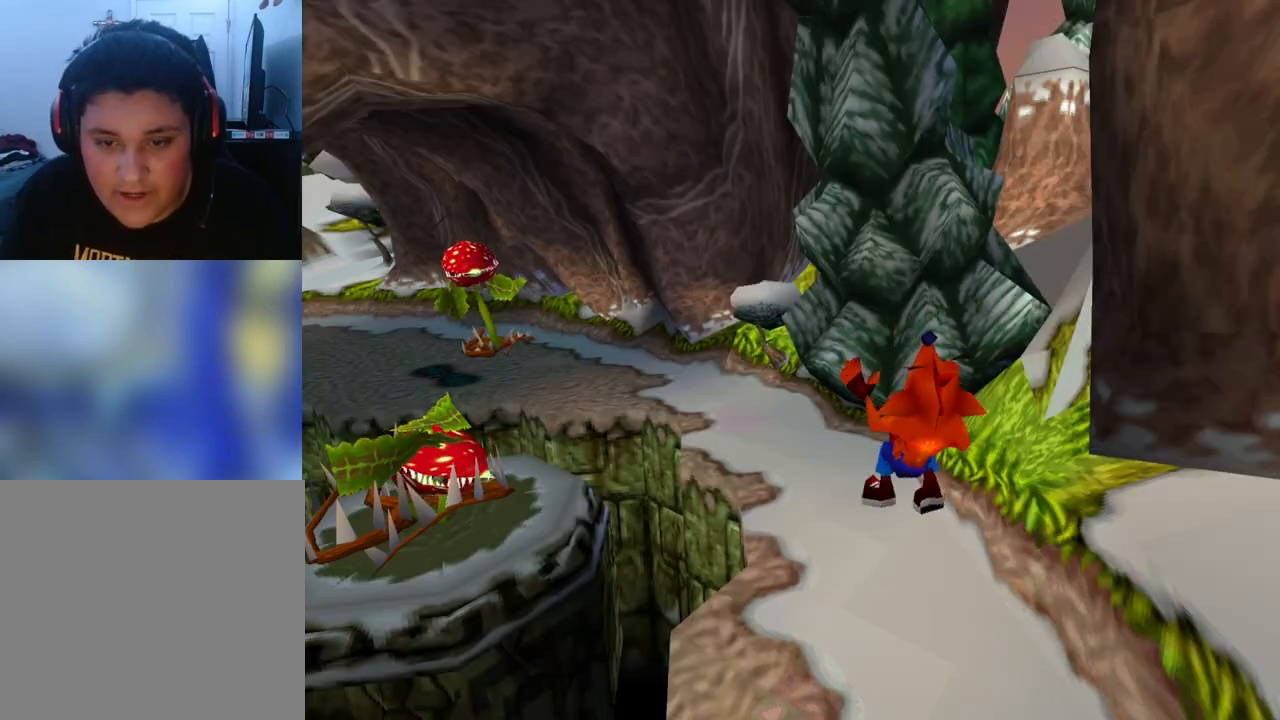
Gameplay with a controller (PlayStation layout); each line is a JSON object with the inputs held at the frame after it. "events" lists button and stick changes between this image and that frame as [ms after this image, input, new state], when the widget could be followed in between. Not read: left_stick right_stick.
{"buttons": [], "events": []}
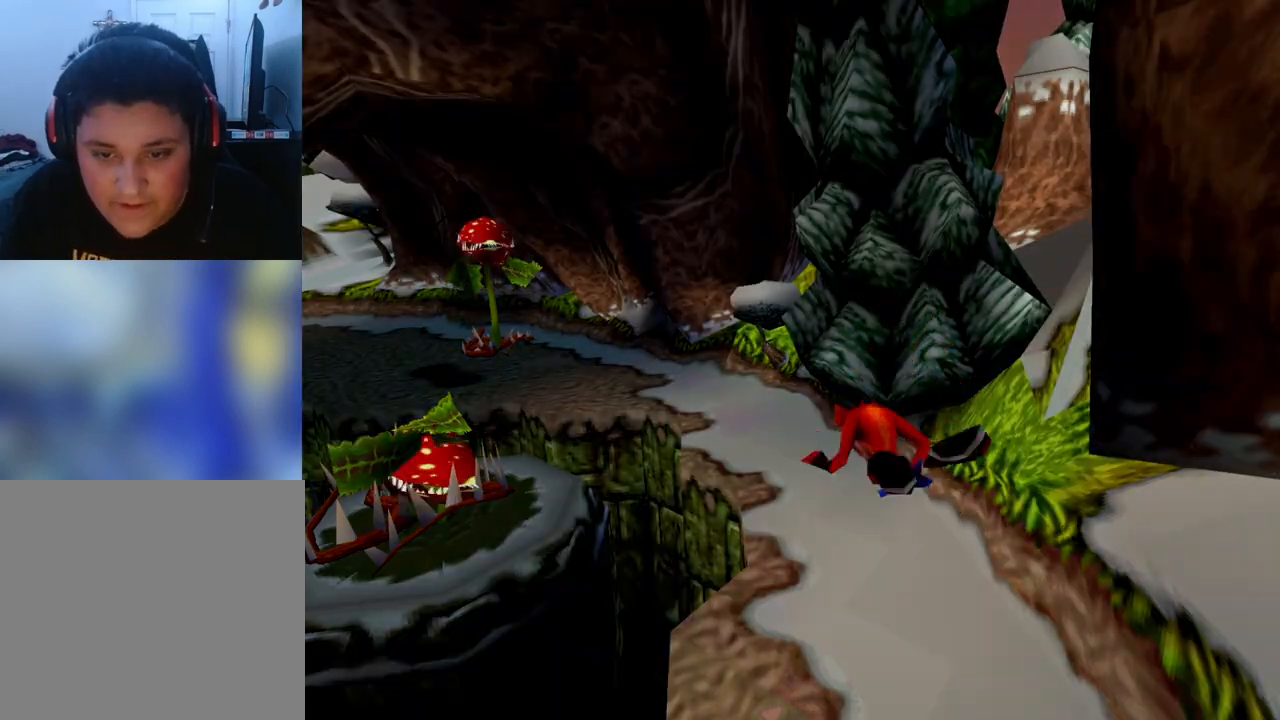
{"buttons": ["DPAD_UP"], "events": [[400, "DPAD_UP", "down"]]}
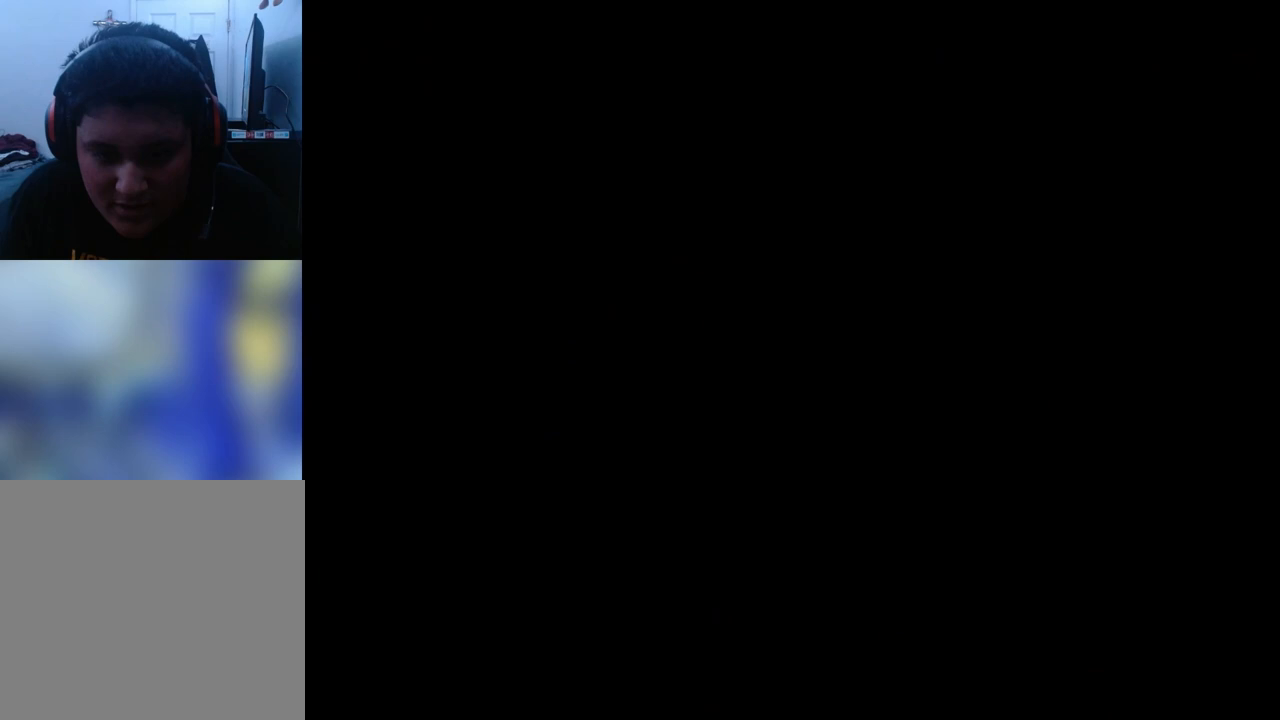
{"buttons": ["DPAD_UP"], "events": []}
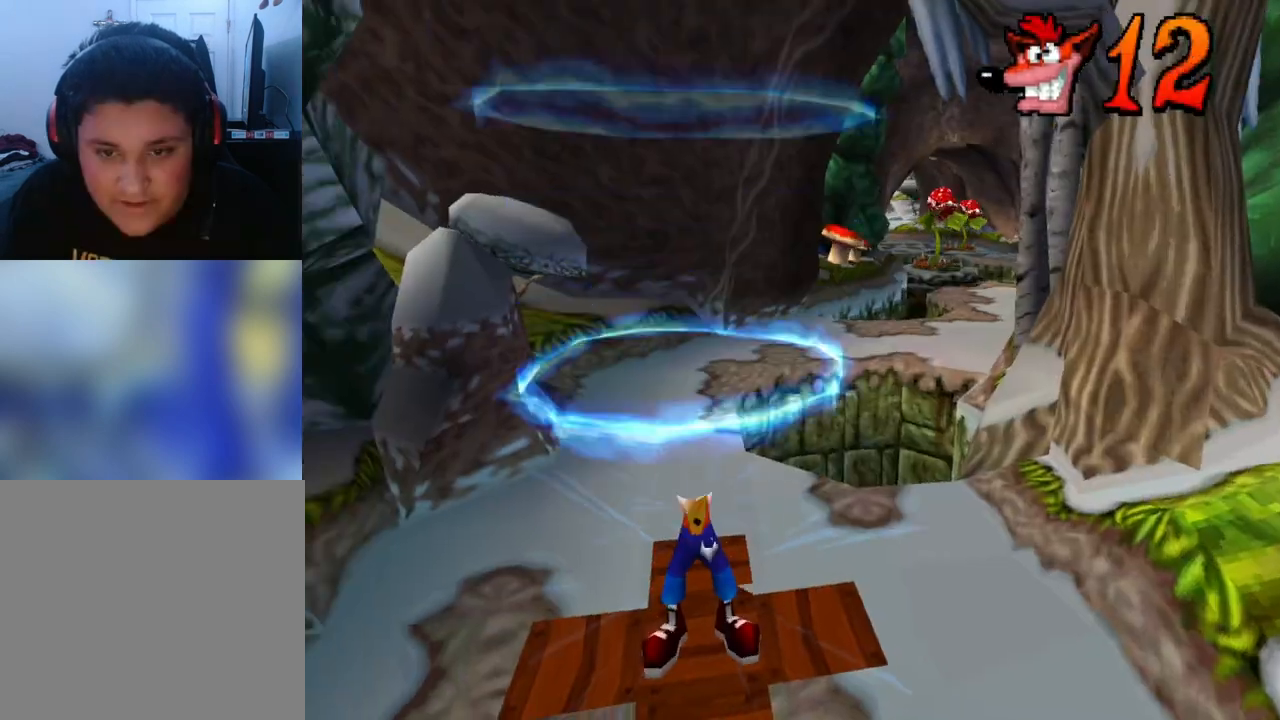
{"buttons": ["DPAD_UP"], "events": []}
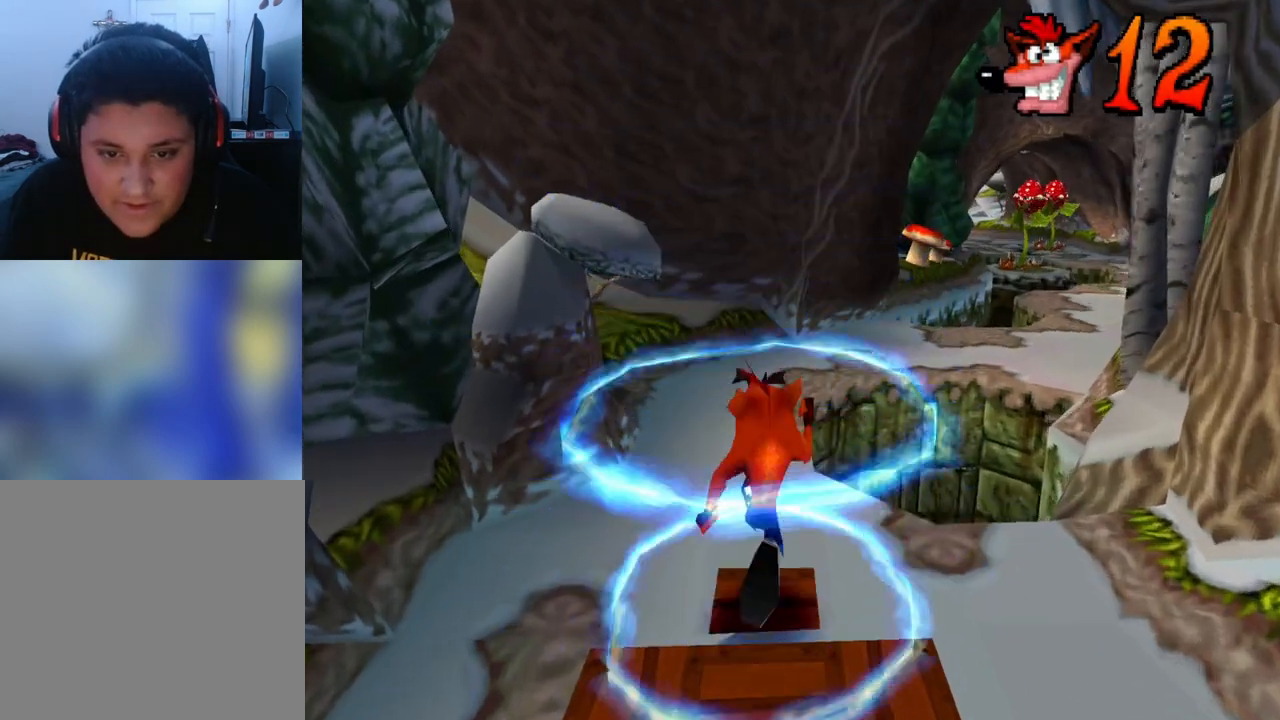
{"buttons": ["DPAD_UP"], "events": [[133, "DPAD_LEFT", "down"], [267, "DPAD_LEFT", "up"]]}
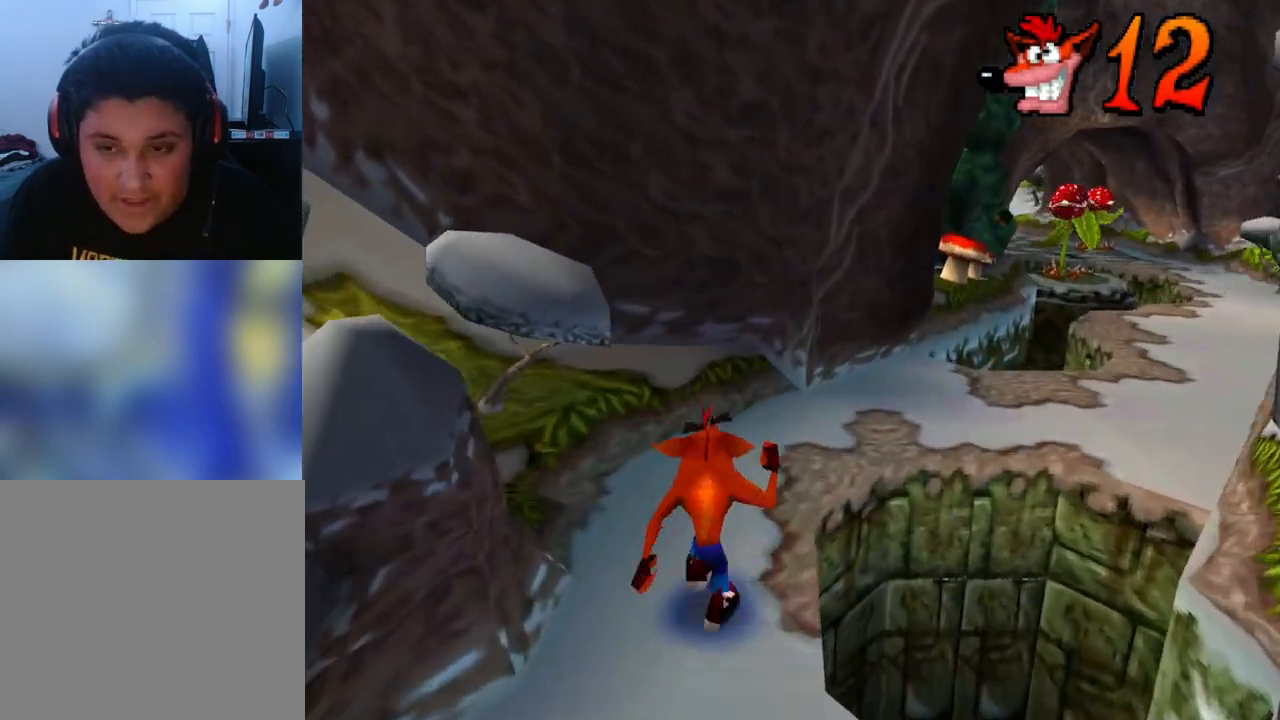
{"buttons": ["DPAD_UP", "DPAD_RIGHT"], "events": [[433, "DPAD_RIGHT", "down"]]}
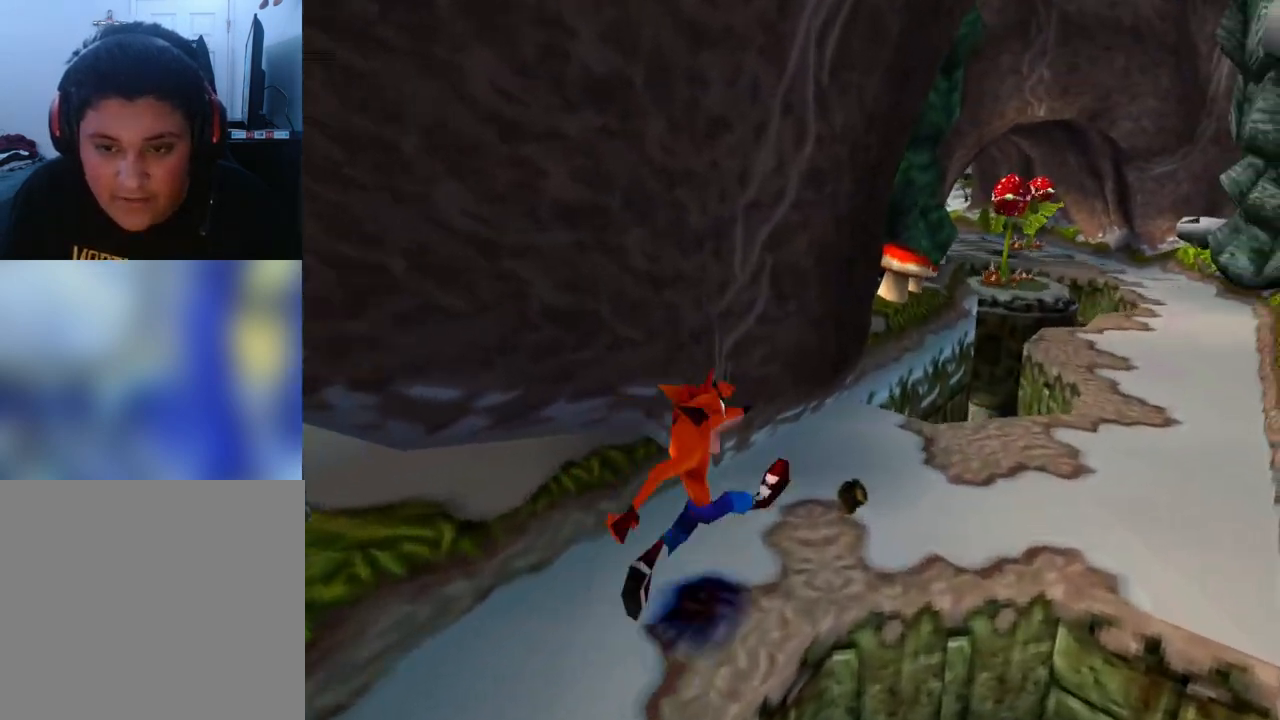
{"buttons": ["CROSS", "DPAD_UP", "DPAD_RIGHT"], "events": [[100, "CROSS", "down"]]}
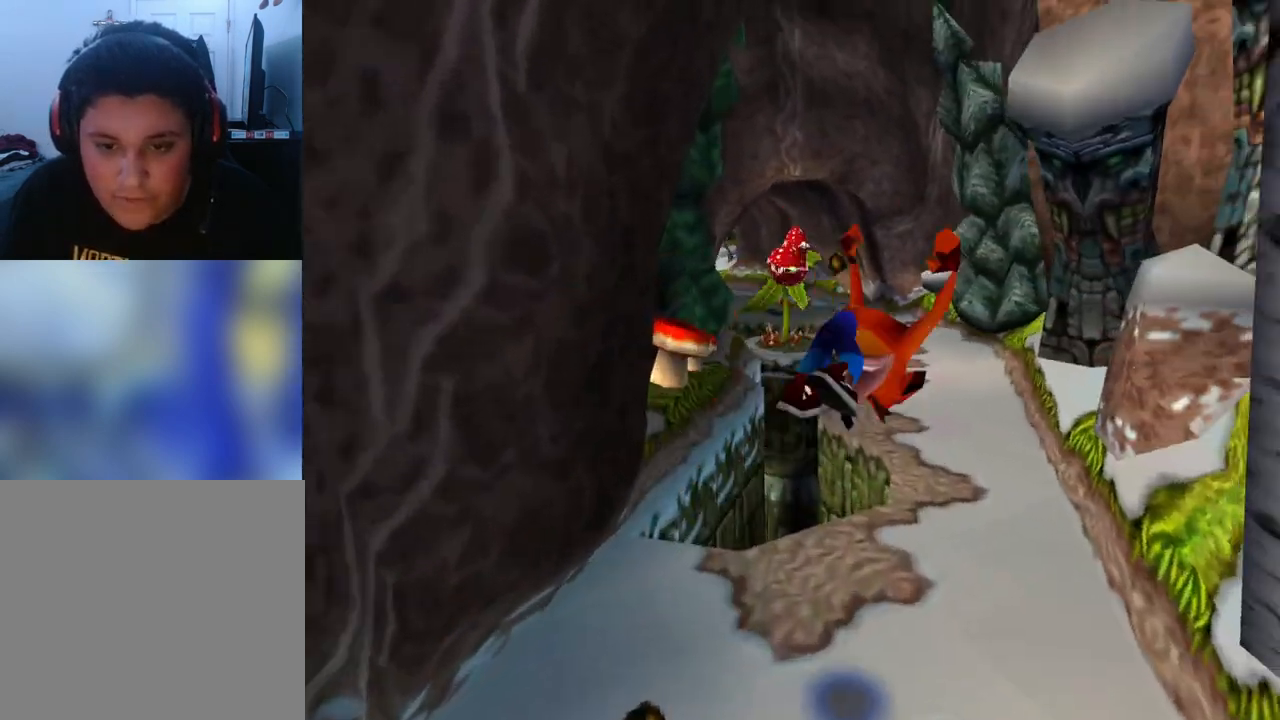
{"buttons": ["CROSS", "DPAD_UP", "DPAD_LEFT"], "events": [[167, "CROSS", "up"], [233, "DPAD_RIGHT", "up"], [433, "CROSS", "down"], [500, "DPAD_LEFT", "down"]]}
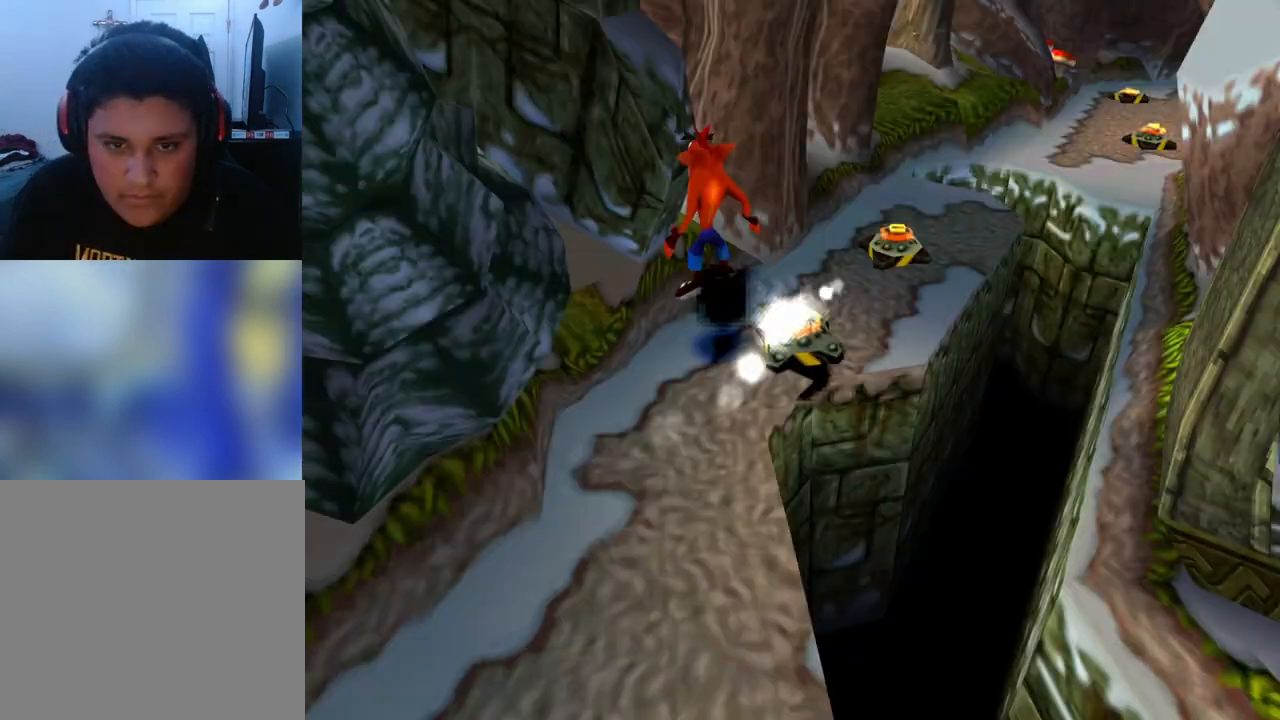
{"buttons": ["CROSS", "DPAD_UP", "DPAD_RIGHT"], "events": [[33, "DPAD_LEFT", "up"], [133, "DPAD_RIGHT", "down"]]}
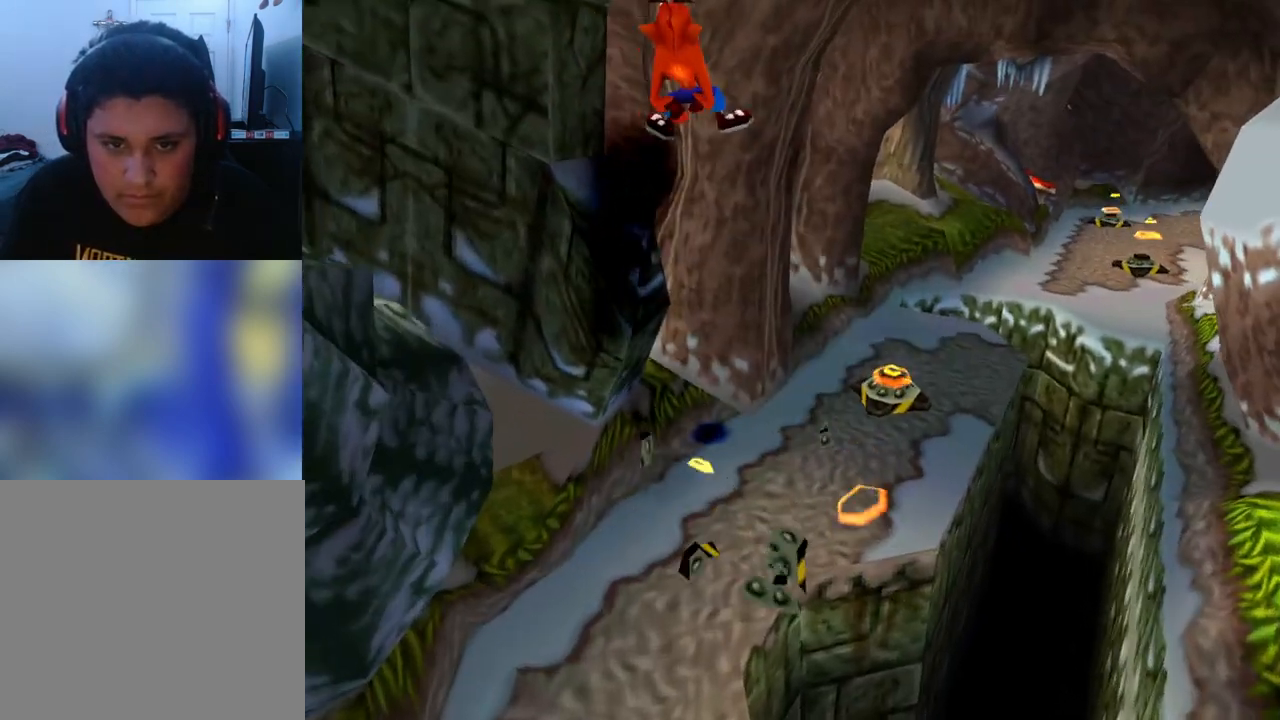
{"buttons": ["DPAD_UP"], "events": [[367, "CROSS", "up"], [500, "DPAD_RIGHT", "up"]]}
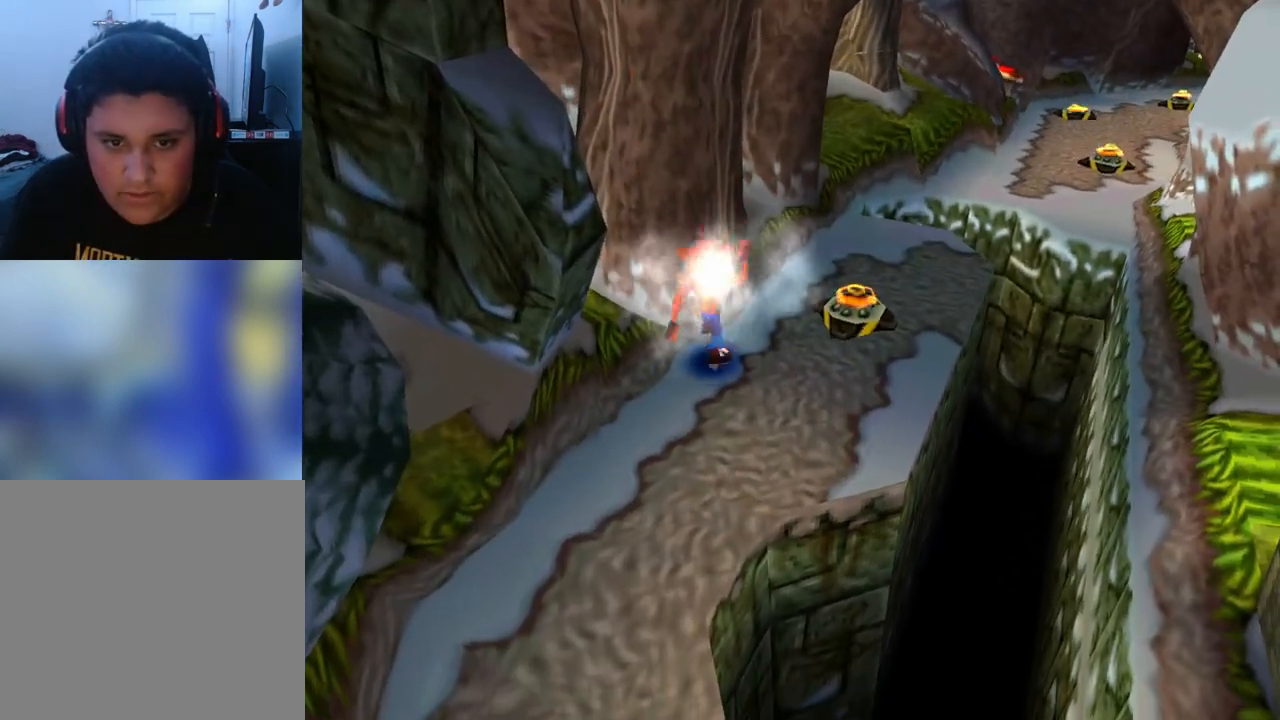
{"buttons": ["DPAD_UP"], "events": [[133, "DPAD_RIGHT", "down"], [433, "DPAD_RIGHT", "up"]]}
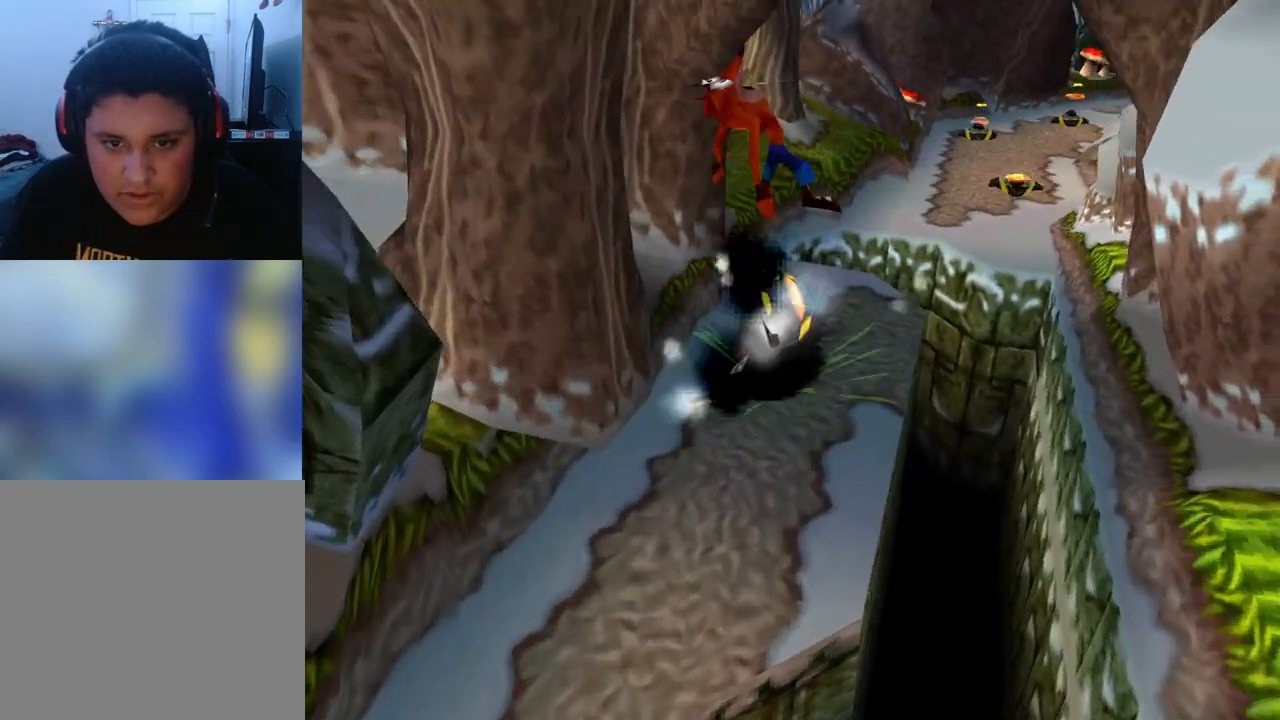
{"buttons": [], "events": [[100, "DPAD_UP", "up"]]}
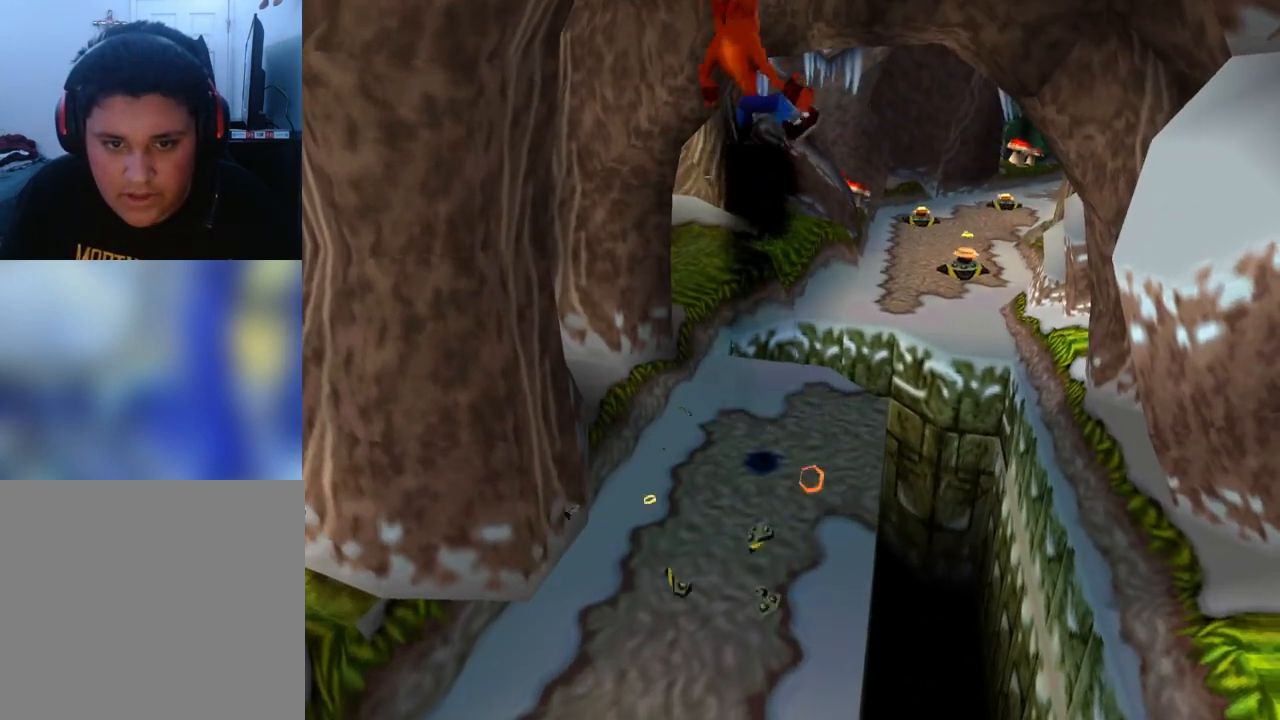
{"buttons": ["DPAD_UP", "DPAD_RIGHT"], "events": [[200, "DPAD_UP", "down"], [467, "DPAD_RIGHT", "down"]]}
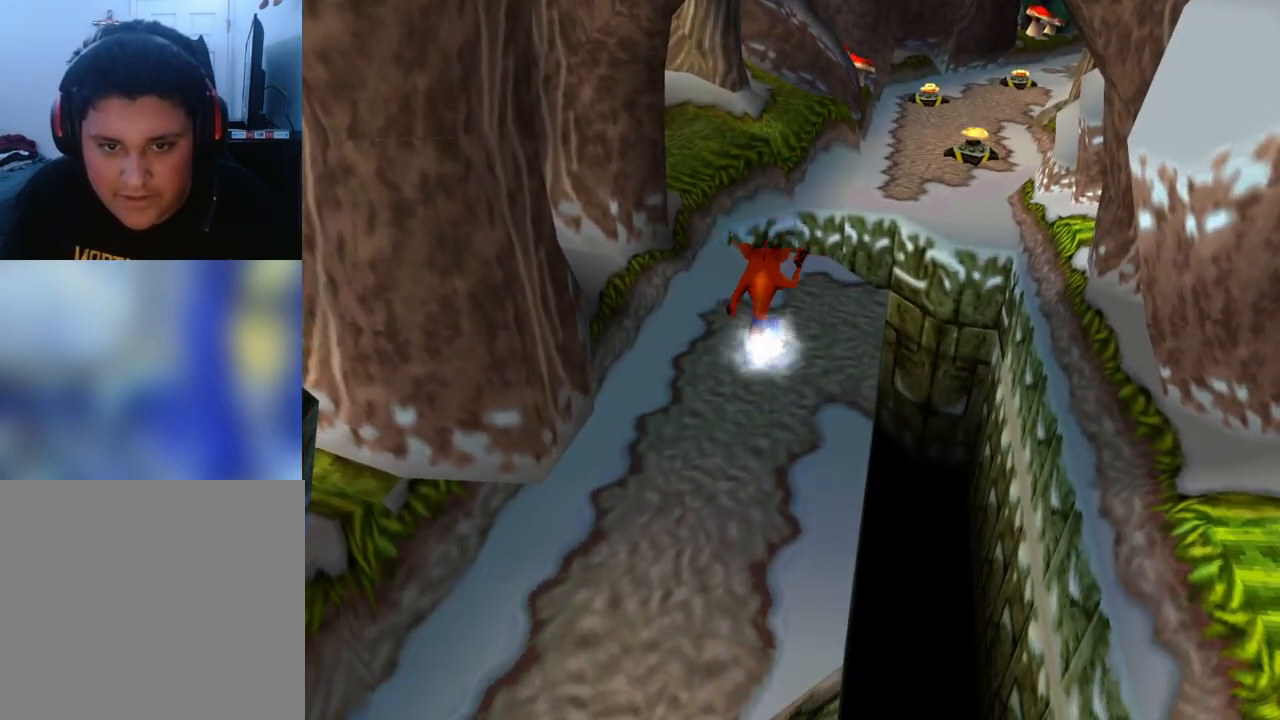
{"buttons": ["CROSS", "DPAD_UP", "DPAD_RIGHT"], "events": [[233, "DPAD_RIGHT", "up"], [433, "DPAD_RIGHT", "down"], [500, "CROSS", "down"]]}
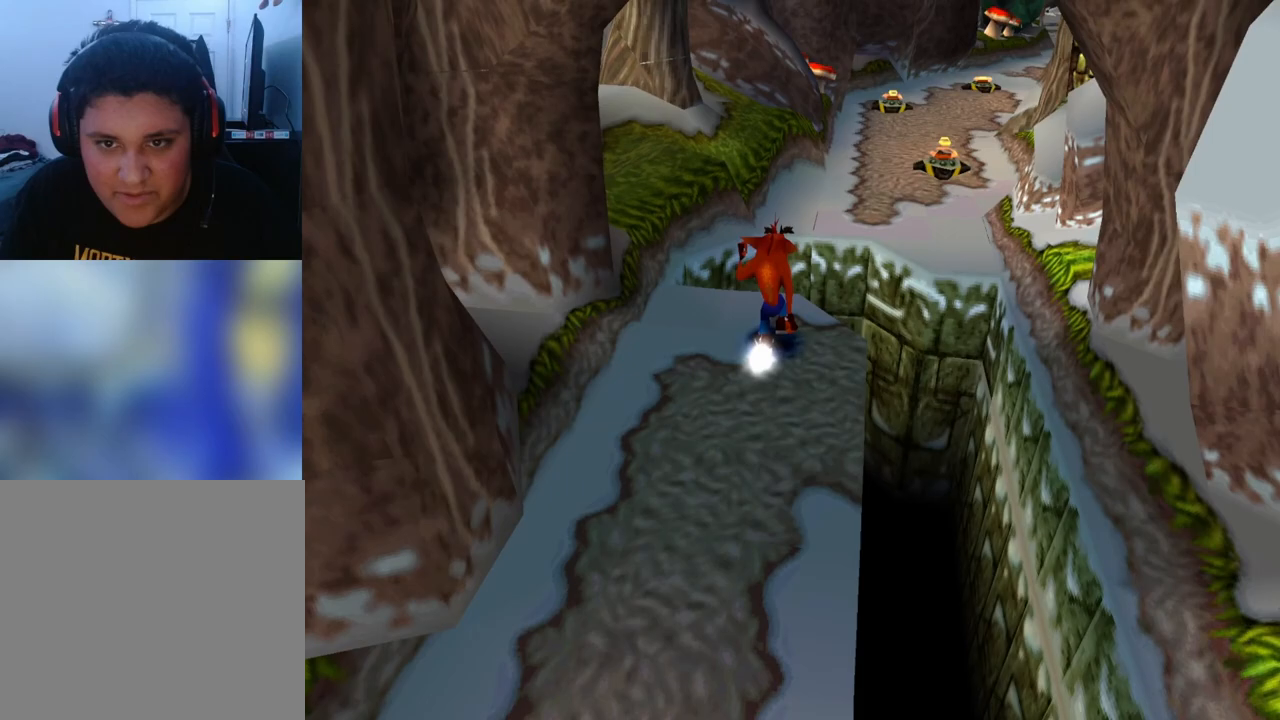
{"buttons": ["DPAD_UP"], "events": [[133, "CROSS", "up"], [133, "DPAD_RIGHT", "up"]]}
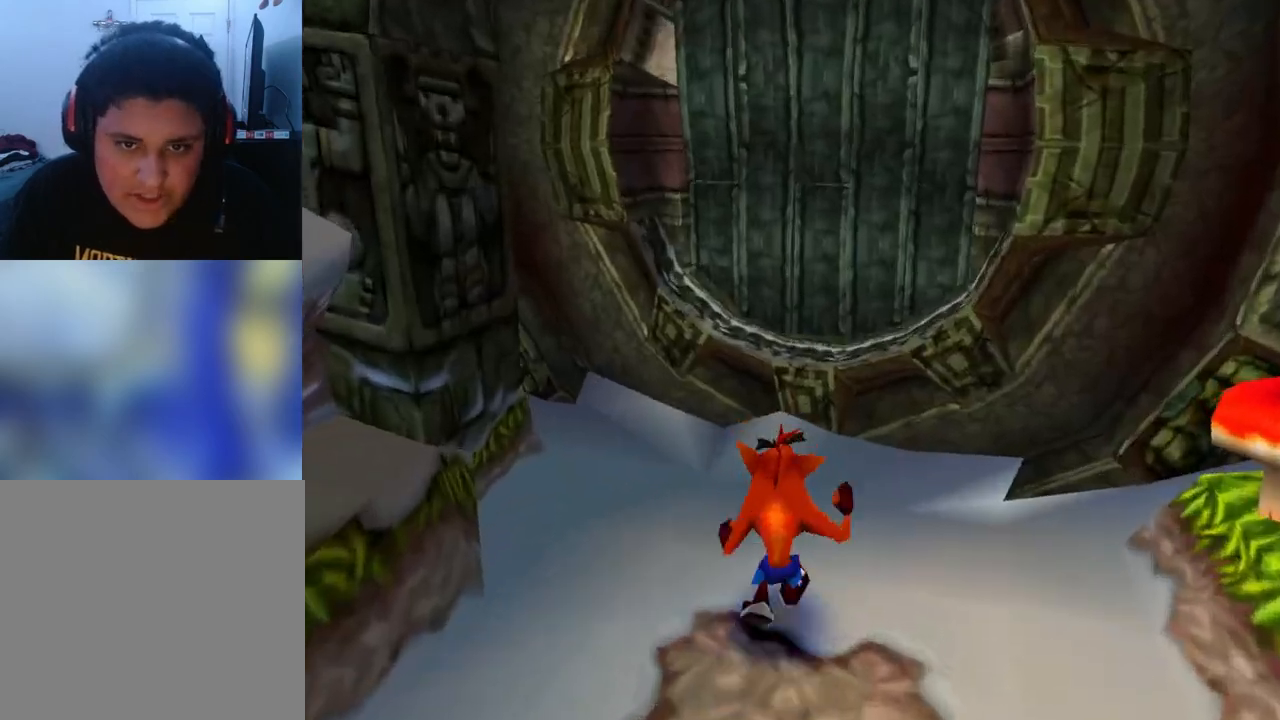
{"buttons": ["DPAD_UP"], "events": [[33, "CROSS", "down"], [67, "DPAD_RIGHT", "down"], [233, "CROSS", "up"], [267, "DPAD_RIGHT", "up"]]}
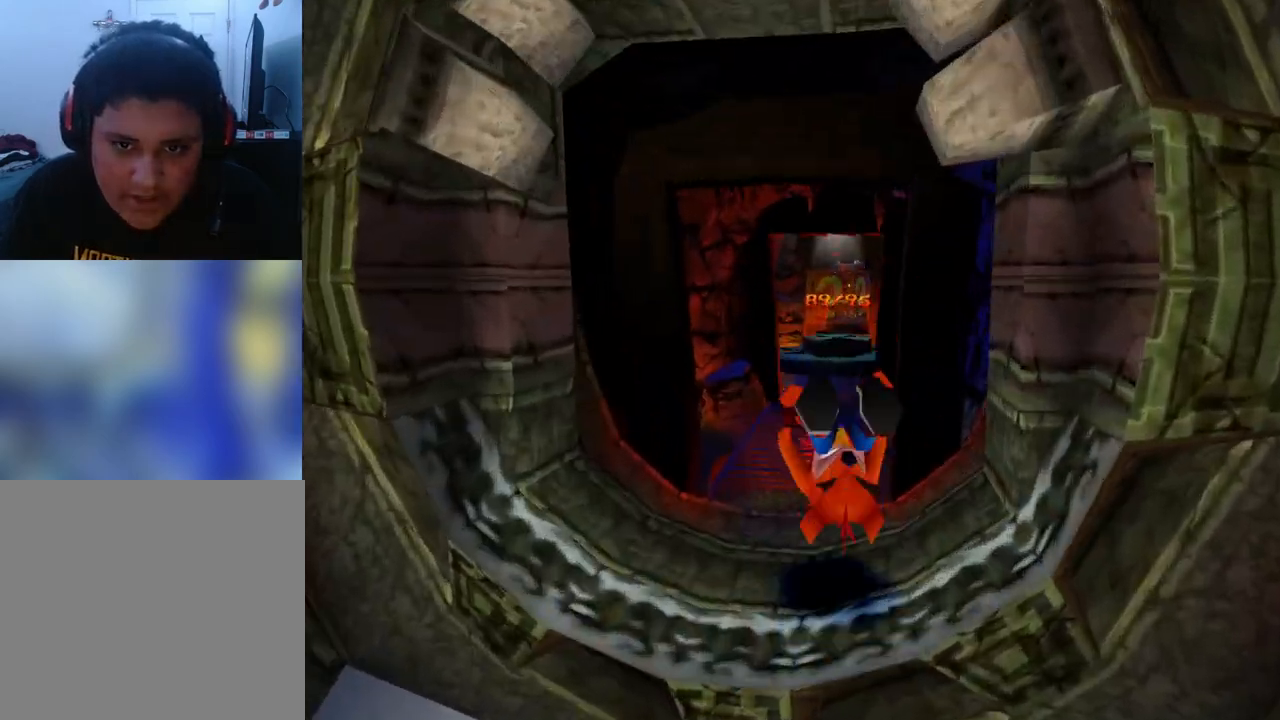
{"buttons": ["DPAD_UP"], "events": []}
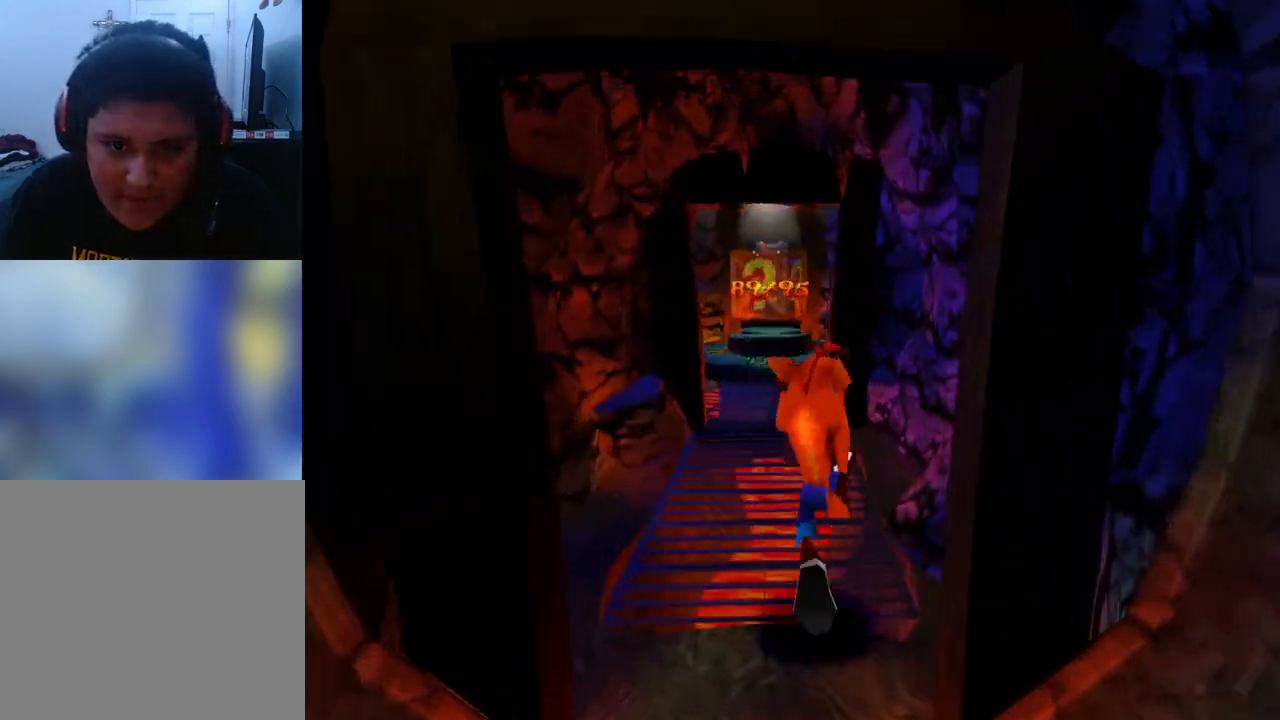
{"buttons": ["DPAD_UP"], "events": [[167, "DPAD_LEFT", "down"], [300, "DPAD_LEFT", "up"]]}
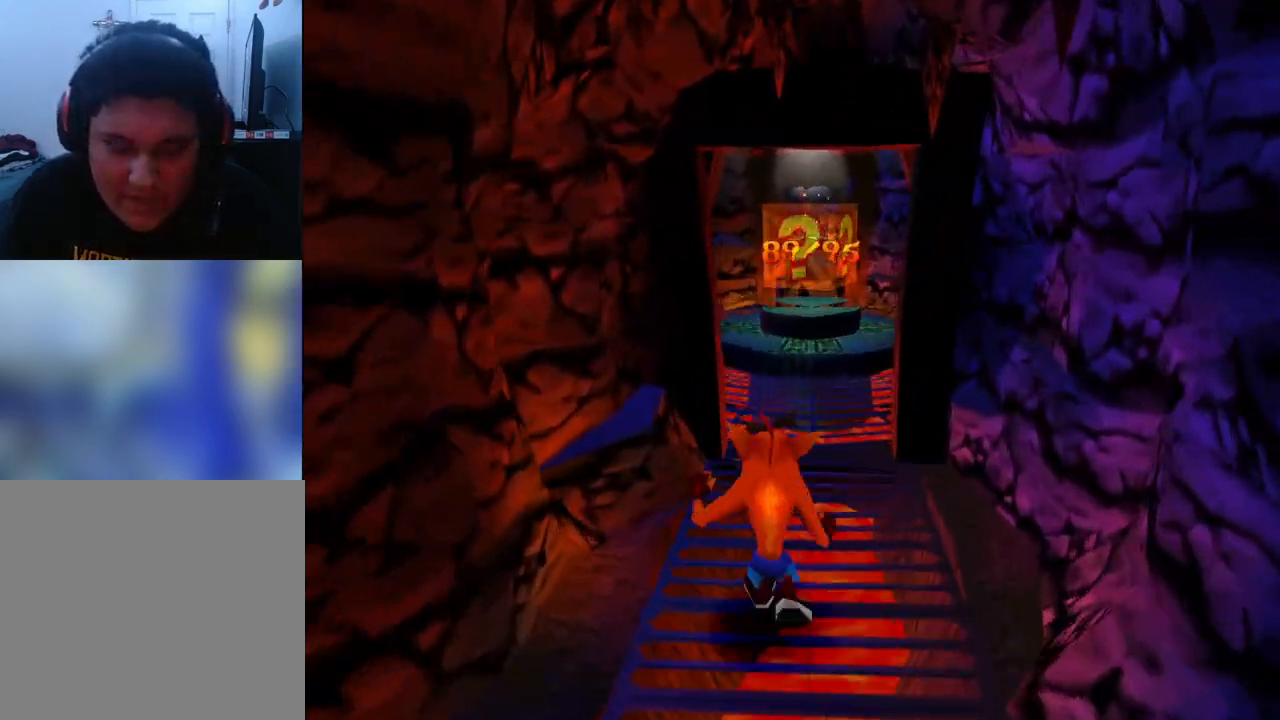
{"buttons": ["DPAD_UP"], "events": [[100, "TRIANGLE", "down"], [233, "TRIANGLE", "up"]]}
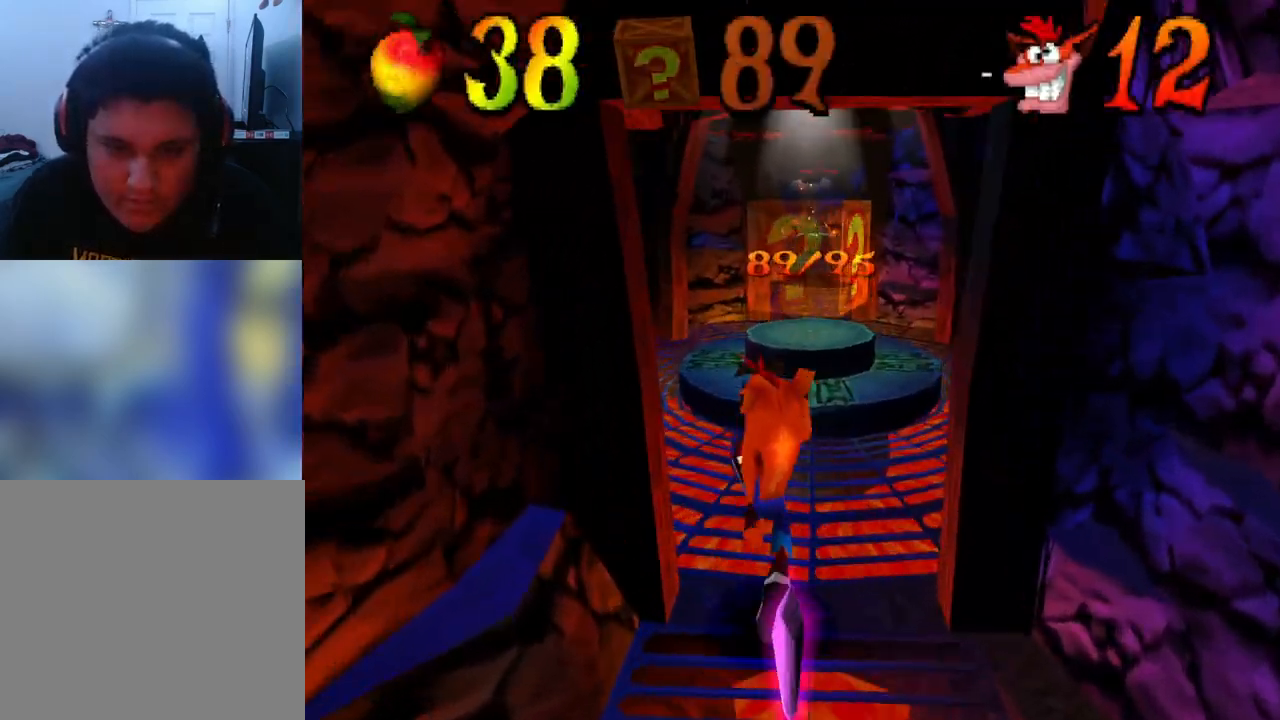
{"buttons": ["DPAD_UP"], "events": [[267, "CROSS", "down"], [367, "CROSS", "up"]]}
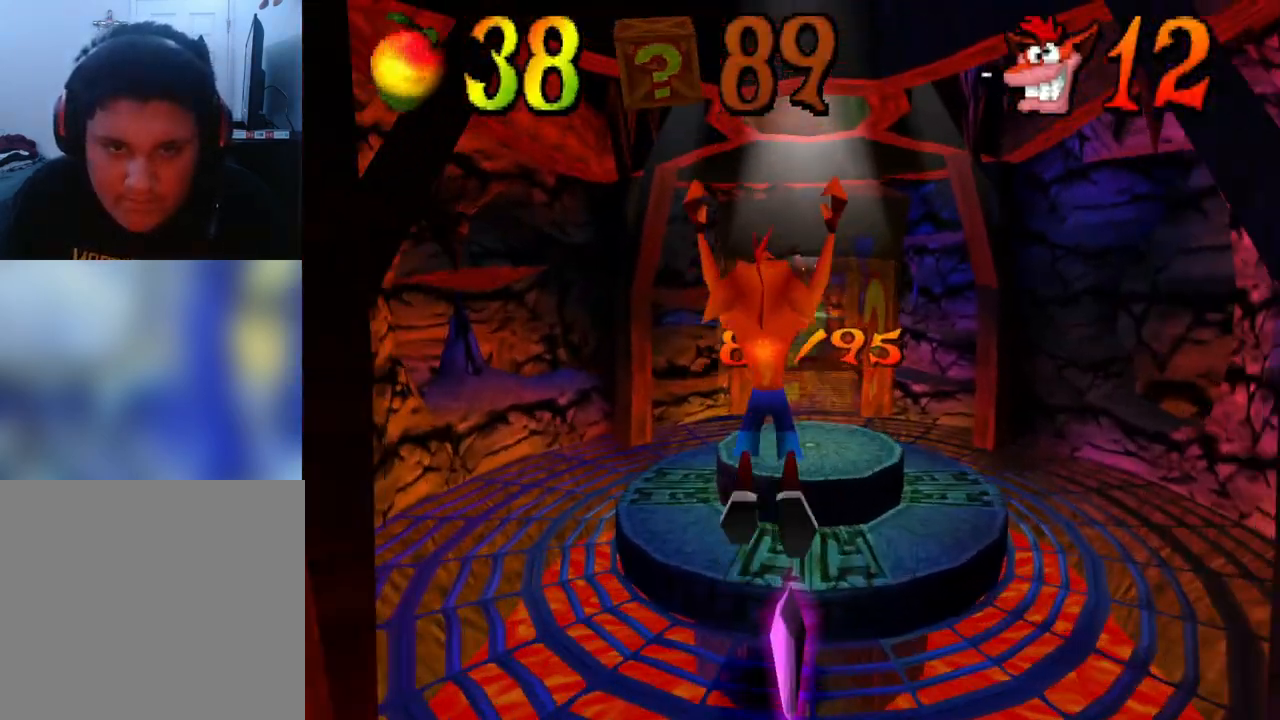
{"buttons": ["DPAD_UP"], "events": [[267, "CROSS", "down"], [333, "CROSS", "up"]]}
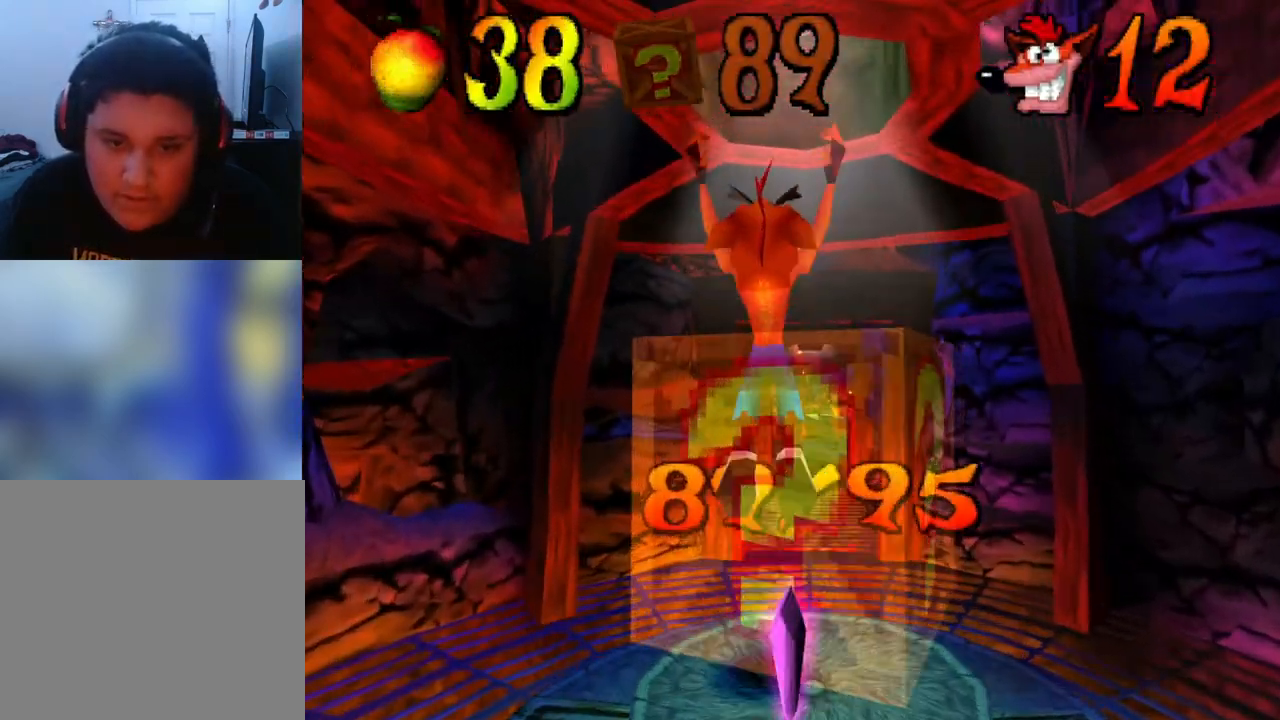
{"buttons": ["DPAD_UP", "DPAD_RIGHT"], "events": [[500, "DPAD_RIGHT", "down"]]}
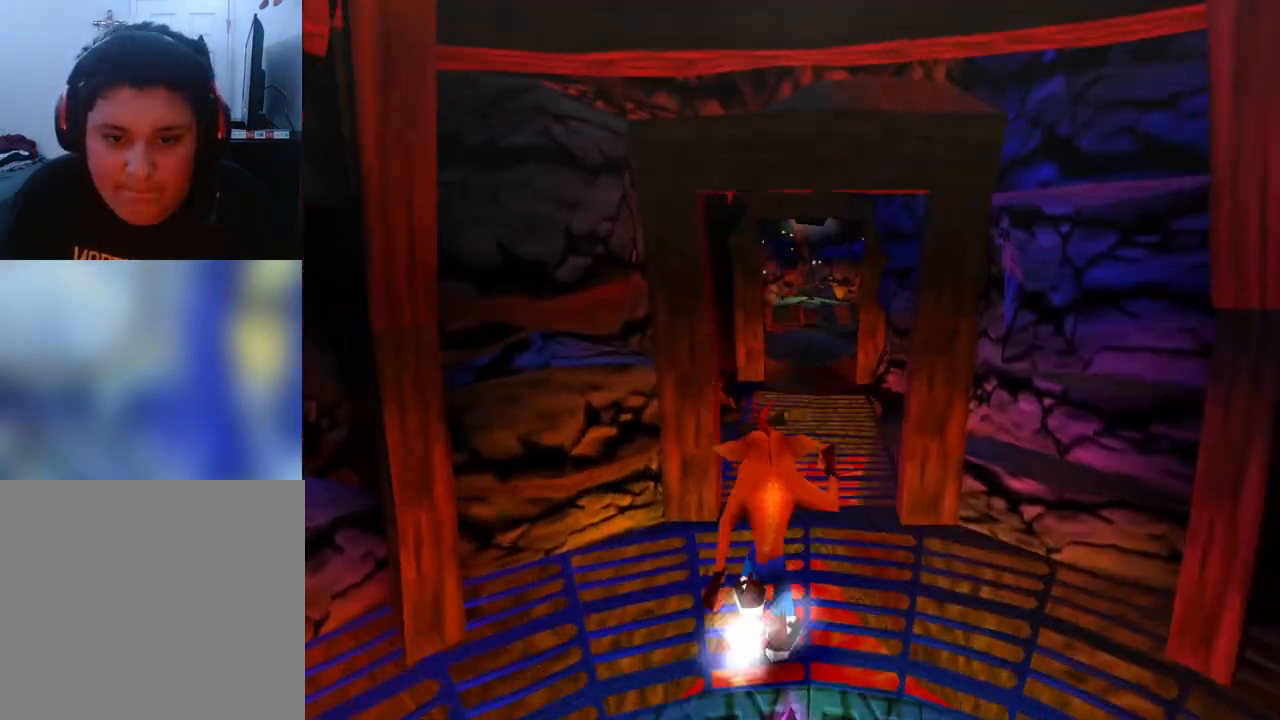
{"buttons": ["DPAD_UP"], "events": [[100, "DPAD_RIGHT", "up"]]}
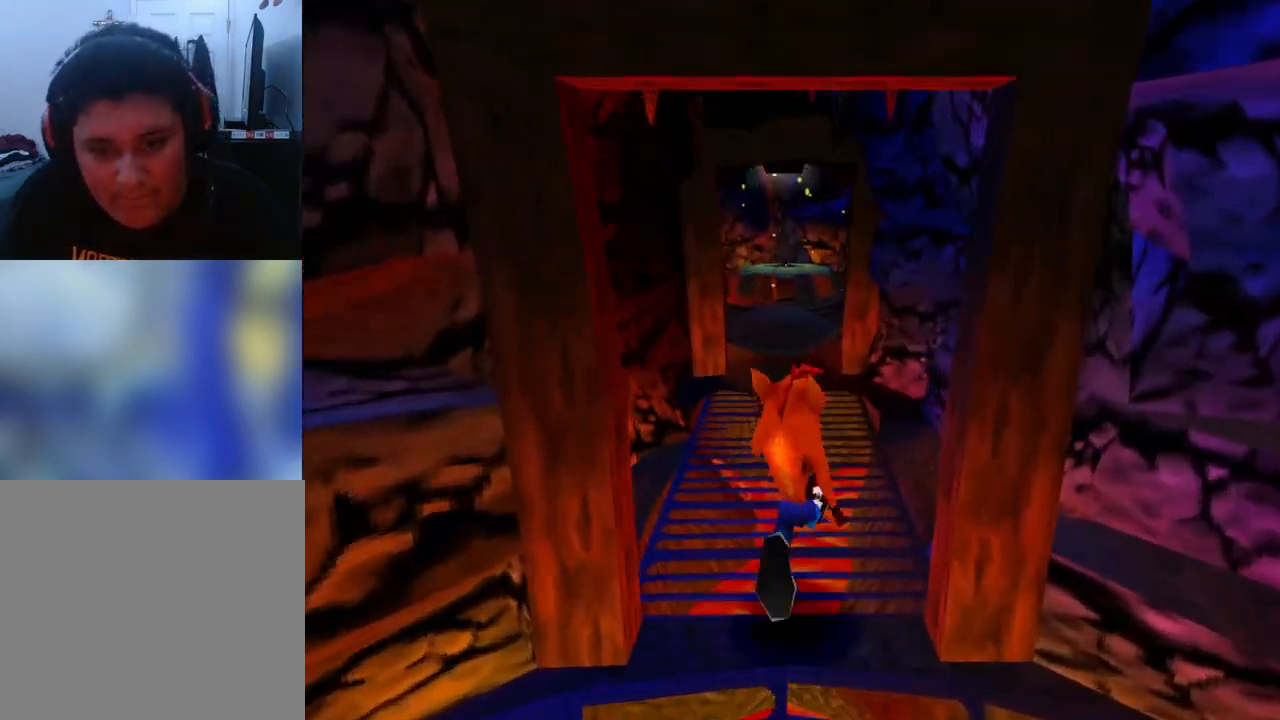
{"buttons": ["DPAD_UP"], "events": []}
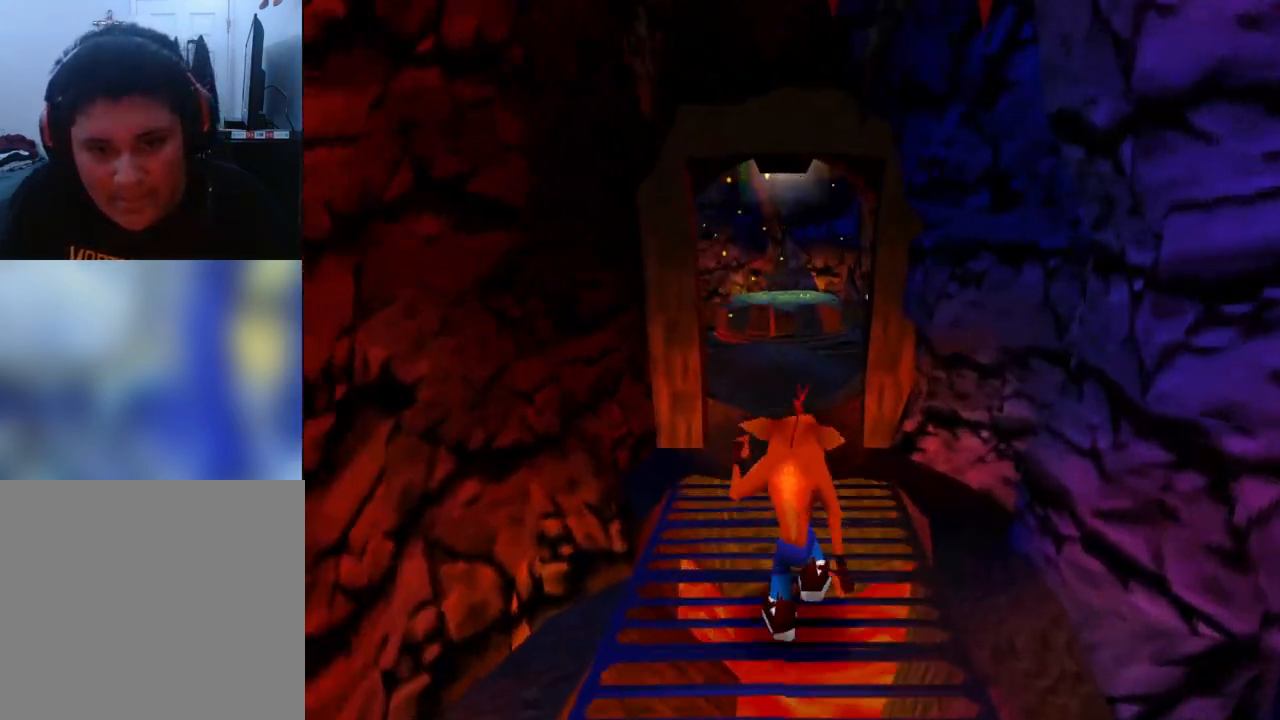
{"buttons": ["DPAD_UP"], "events": []}
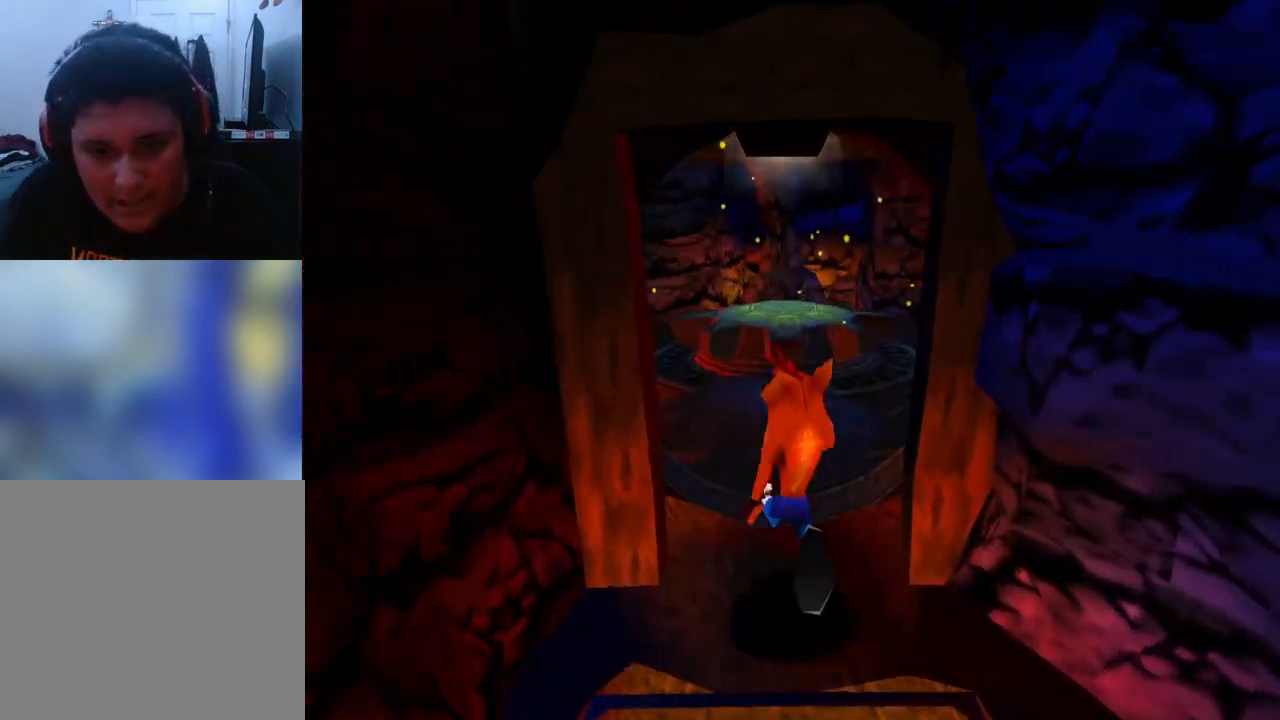
{"buttons": ["CROSS", "DPAD_UP"], "events": [[467, "CROSS", "down"]]}
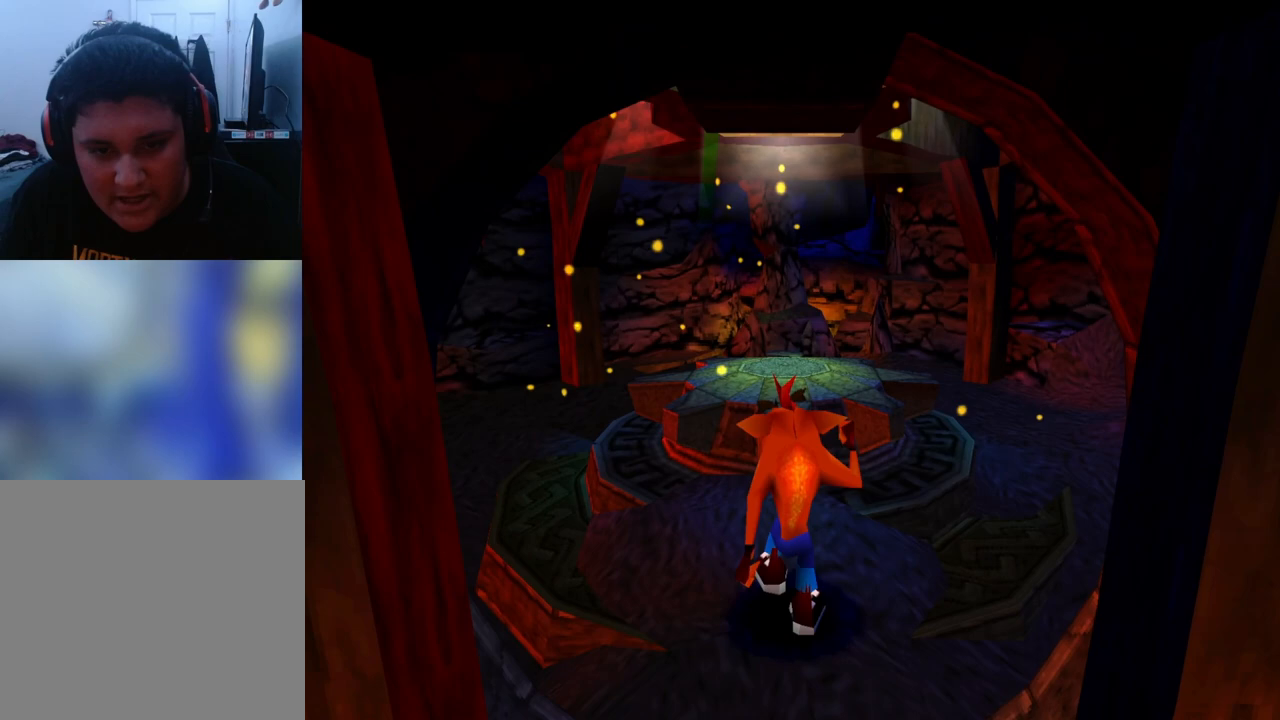
{"buttons": [], "events": [[200, "CROSS", "up"], [500, "DPAD_UP", "up"]]}